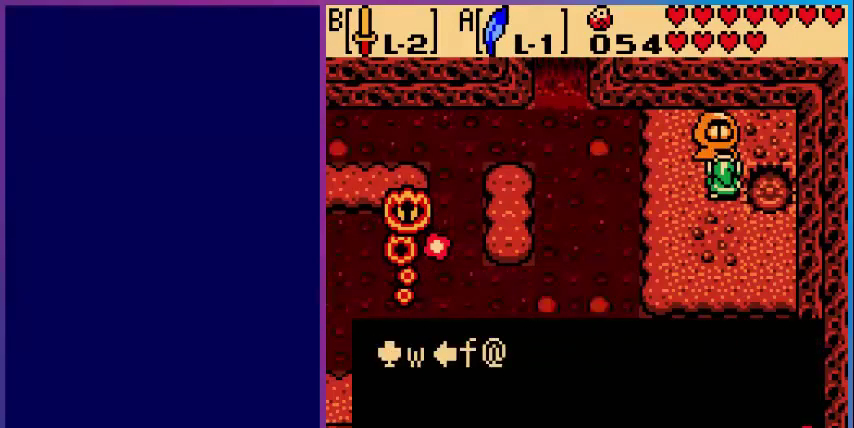
Gameplay with a controller (Nintendo layout); each line is a JSON object with the inputs held at the frame after it. "events" lists button and stick changes between this image and that frame as [ms after this image, input, new state], when the widget could be followed in between. Not read: L3 R3.
{"buttons": ["A"], "events": [[400, "A", "down"]]}
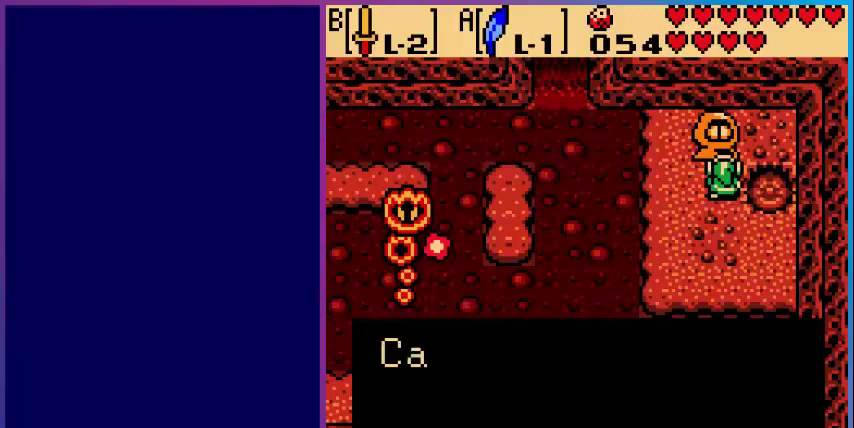
{"buttons": [], "events": [[80, "A", "up"]]}
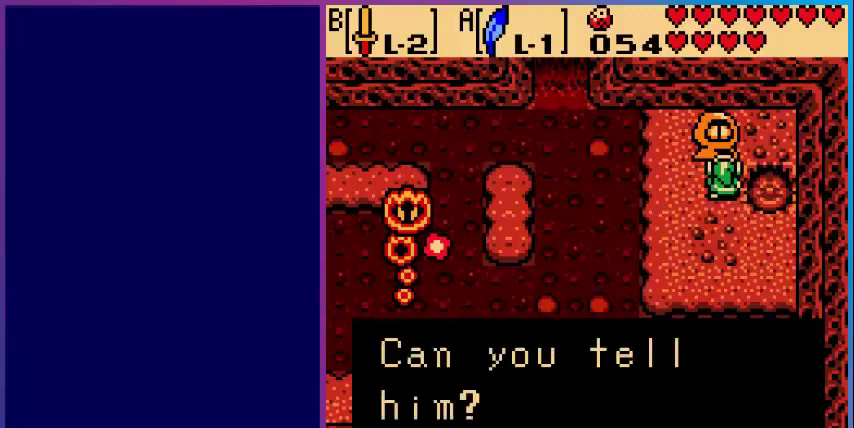
{"buttons": [], "events": []}
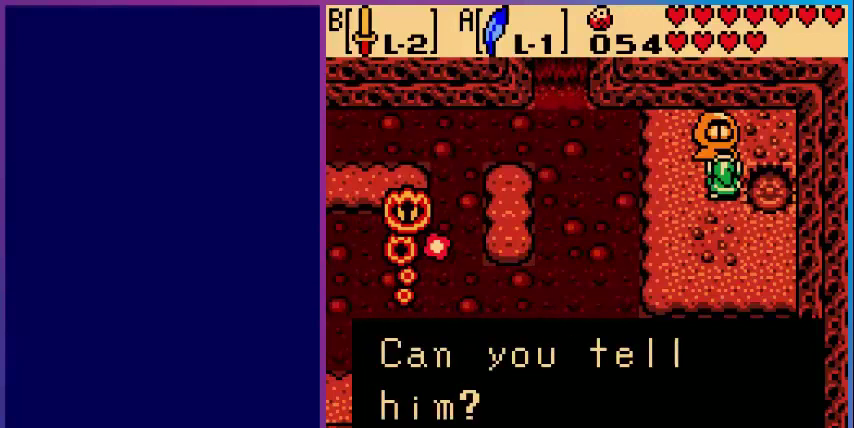
{"buttons": [], "events": [[160, "A", "down"], [280, "A", "up"]]}
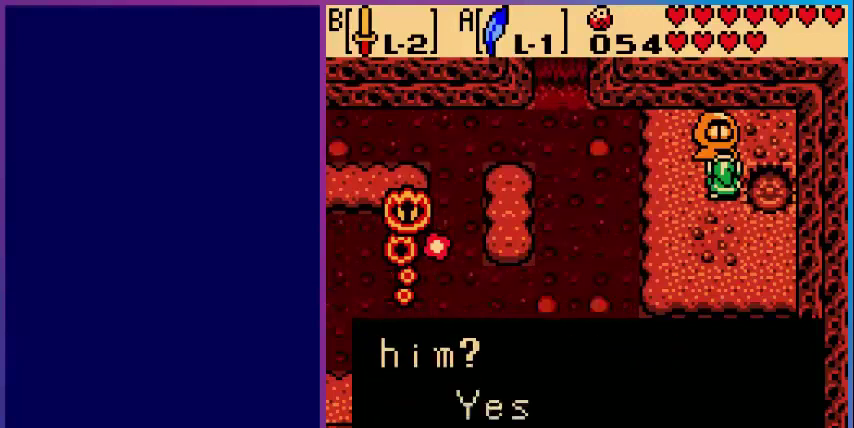
{"buttons": [], "events": []}
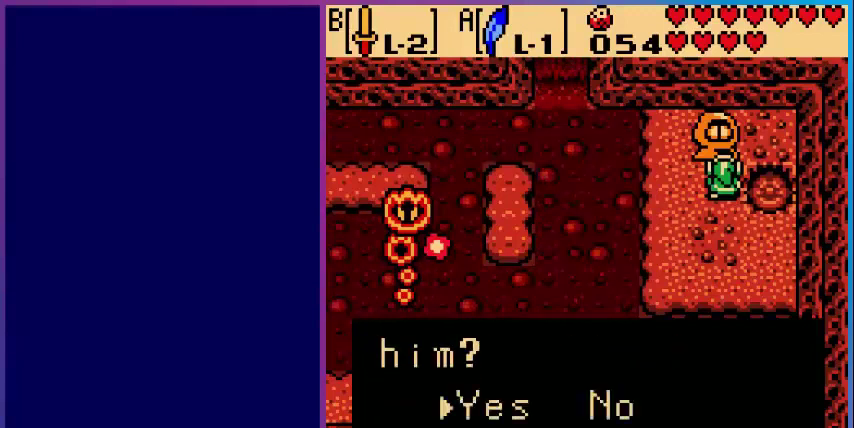
{"buttons": [], "events": [[240, "A", "down"], [440, "A", "up"]]}
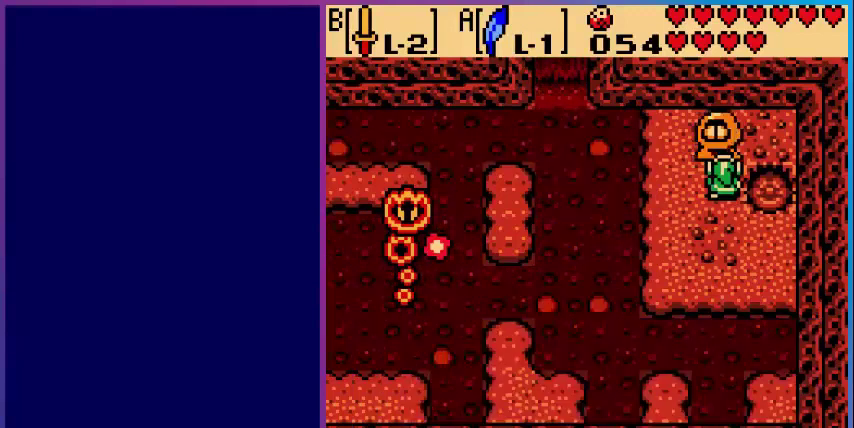
{"buttons": ["DPAD_RIGHT"], "events": [[360, "DPAD_RIGHT", "down"]]}
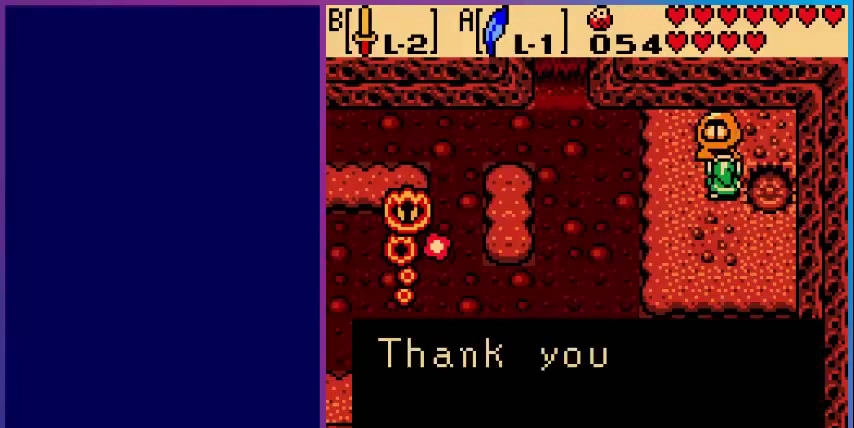
{"buttons": ["A"], "events": [[80, "DPAD_RIGHT", "up"], [480, "A", "down"]]}
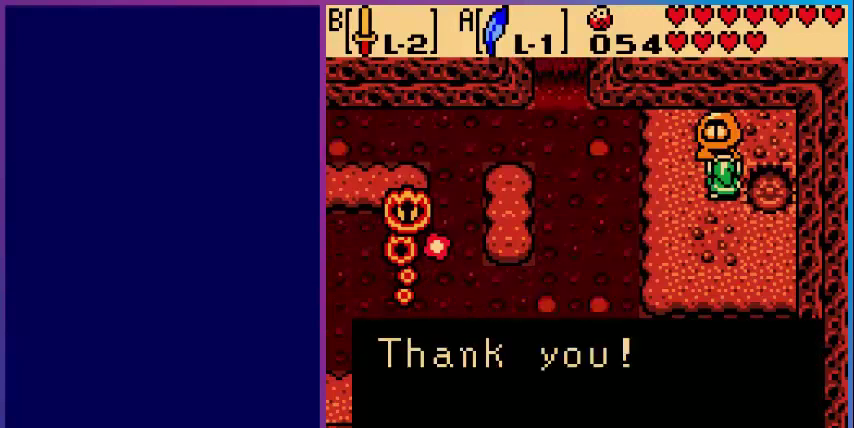
{"buttons": ["DPAD_DOWN", "DPAD_RIGHT"], "events": [[200, "A", "up"], [240, "DPAD_RIGHT", "down"], [400, "DPAD_DOWN", "down"]]}
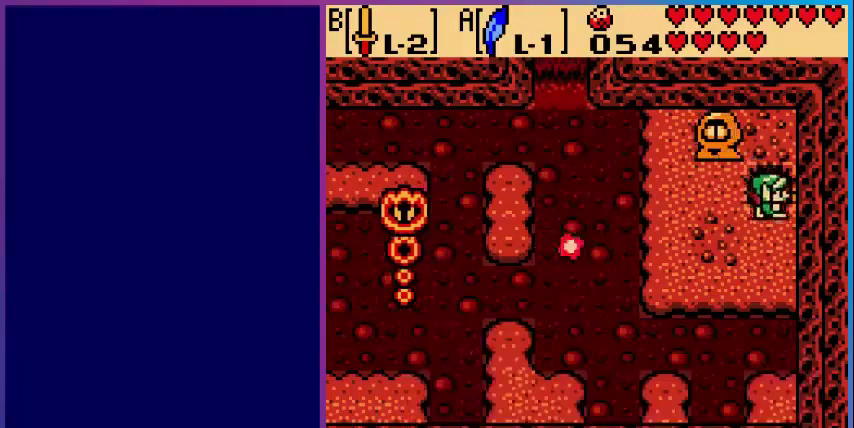
{"buttons": ["A", "DPAD_DOWN"], "events": [[40, "DPAD_RIGHT", "up"], [440, "A", "down"]]}
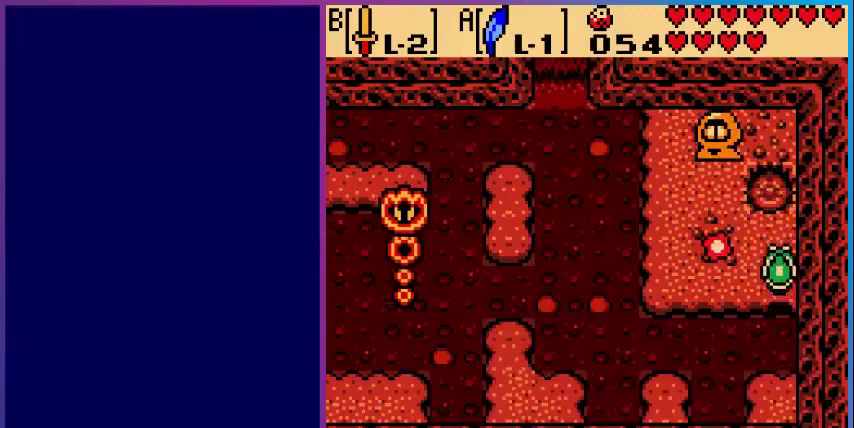
{"buttons": ["DPAD_DOWN"], "events": [[200, "A", "up"]]}
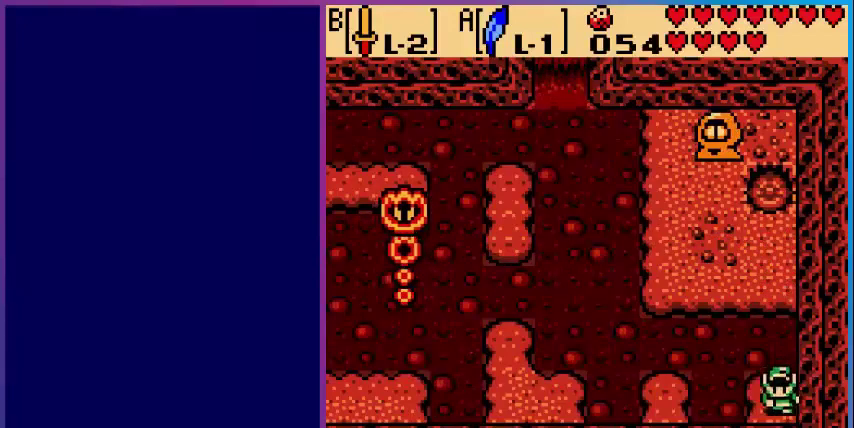
{"buttons": ["DPAD_LEFT"], "events": [[40, "DPAD_DOWN", "up"], [40, "DPAD_LEFT", "down"], [80, "A", "down"], [320, "A", "up"]]}
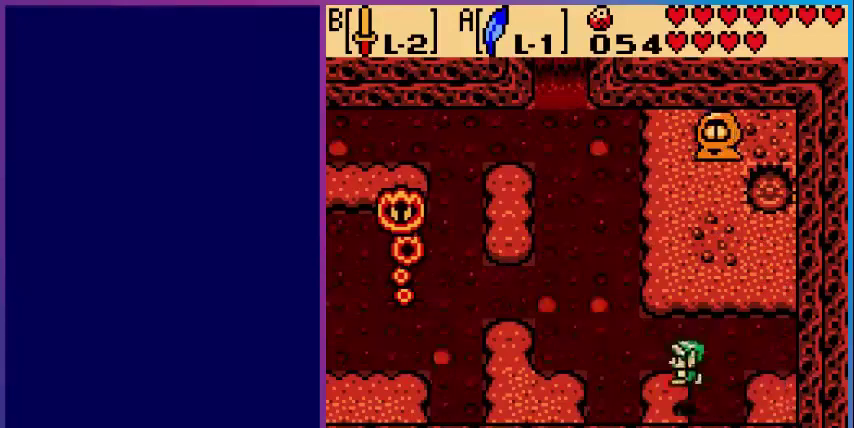
{"buttons": ["DPAD_LEFT"], "events": [[160, "A", "down"], [320, "A", "up"]]}
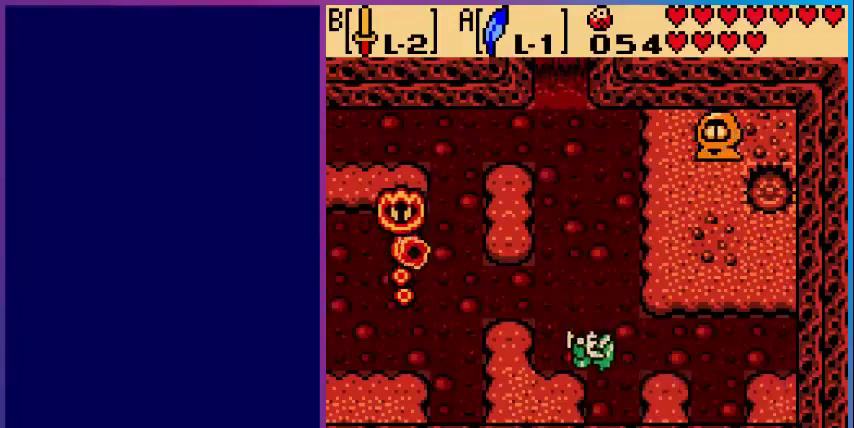
{"buttons": ["A", "DPAD_LEFT"], "events": [[400, "A", "down"]]}
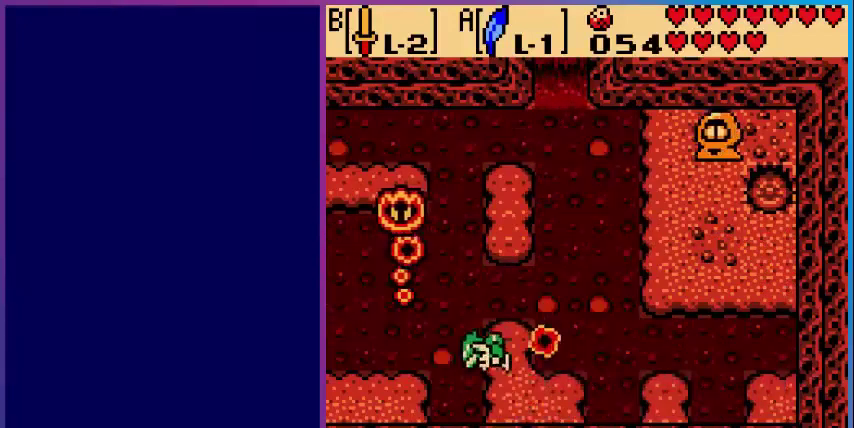
{"buttons": ["DPAD_LEFT"], "events": [[200, "A", "up"]]}
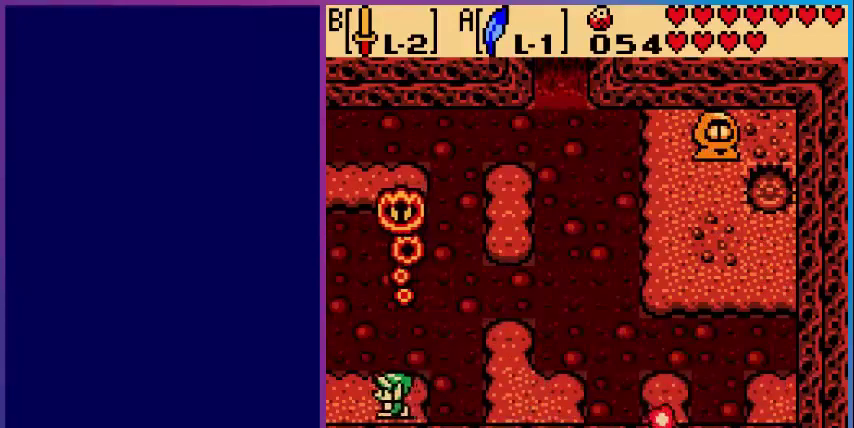
{"buttons": [], "events": [[480, "DPAD_LEFT", "up"]]}
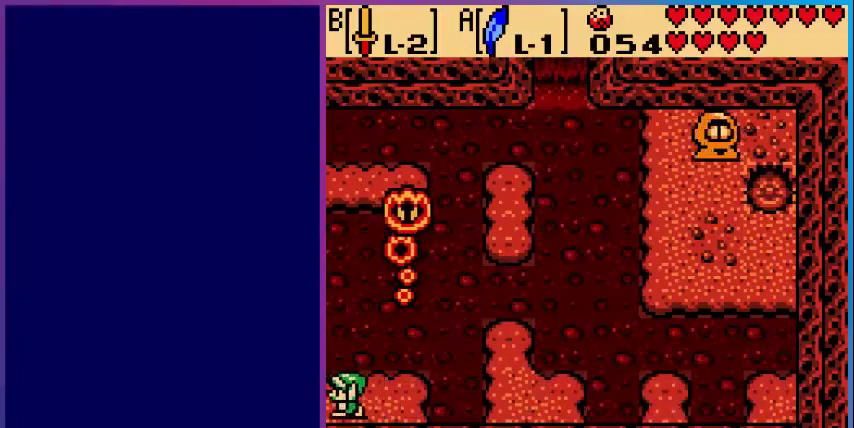
{"buttons": [], "events": []}
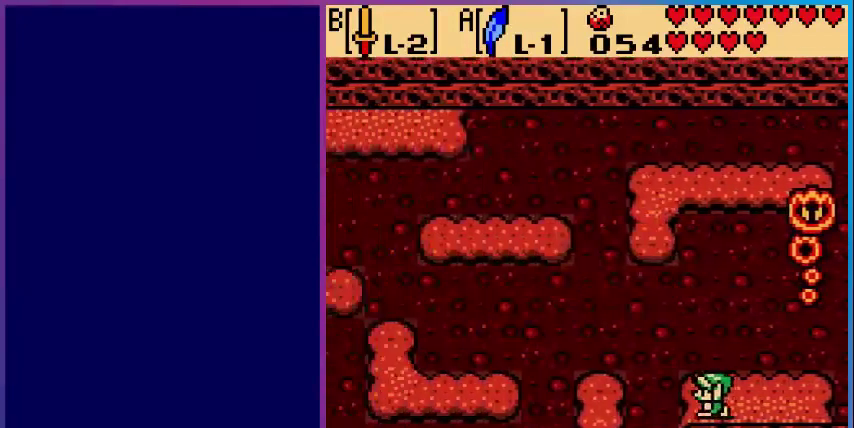
{"buttons": [], "events": []}
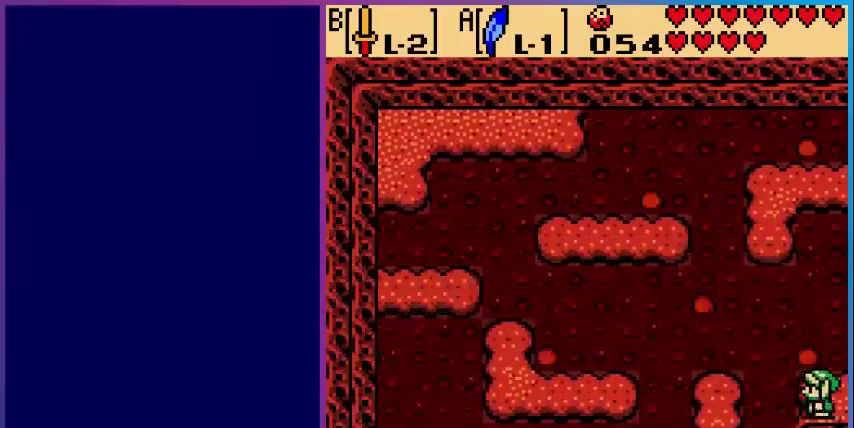
{"buttons": ["A", "DPAD_LEFT"], "events": [[240, "DPAD_LEFT", "down"], [400, "A", "down"]]}
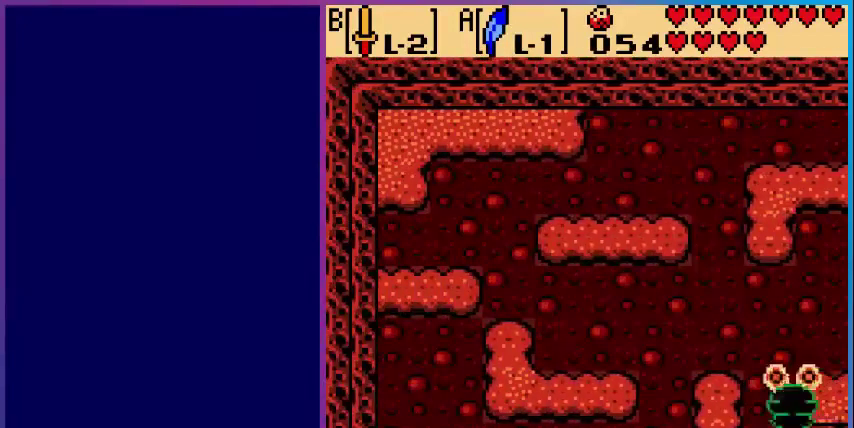
{"buttons": [], "events": [[120, "A", "up"], [160, "DPAD_LEFT", "up"]]}
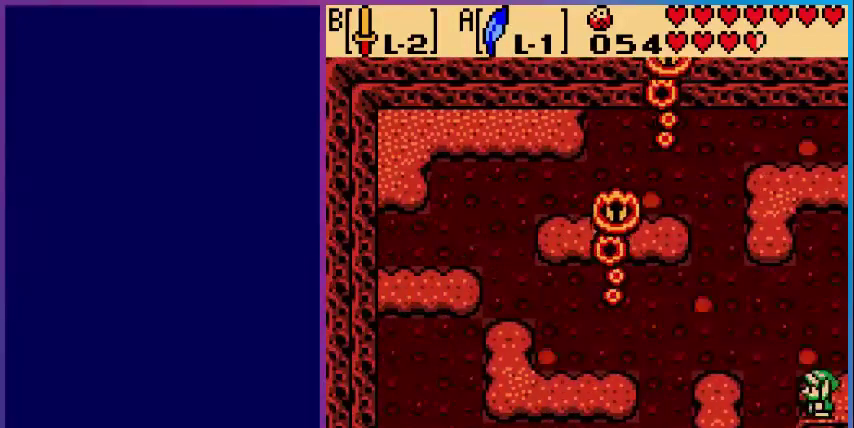
{"buttons": [], "events": [[120, "DPAD_LEFT", "down"], [200, "A", "down"], [400, "A", "up"], [520, "DPAD_LEFT", "up"]]}
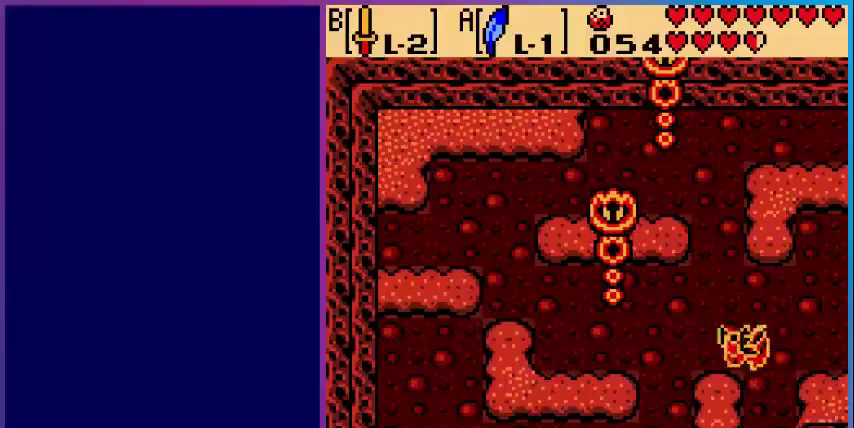
{"buttons": ["DPAD_DOWN"], "events": [[160, "DPAD_DOWN", "down"]]}
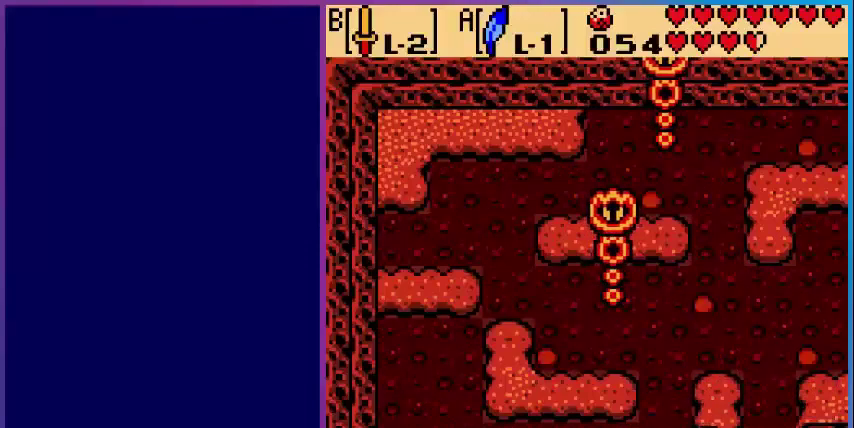
{"buttons": [], "events": [[280, "DPAD_DOWN", "up"]]}
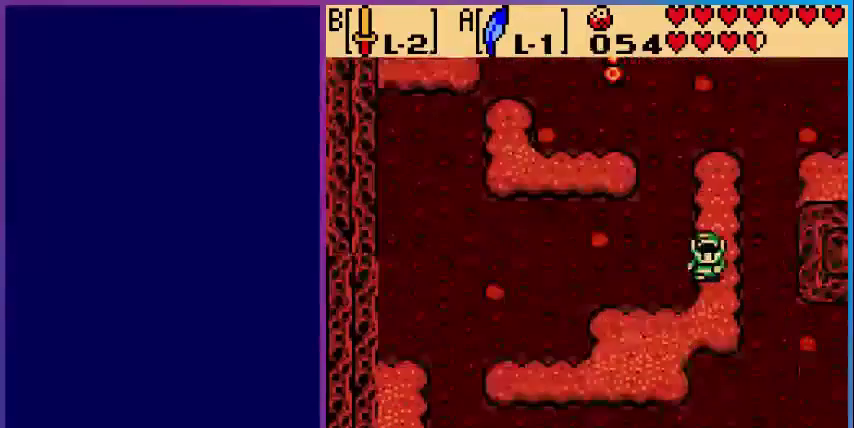
{"buttons": ["DPAD_DOWN", "DPAD_LEFT"], "events": [[240, "DPAD_DOWN", "down"], [480, "DPAD_LEFT", "down"]]}
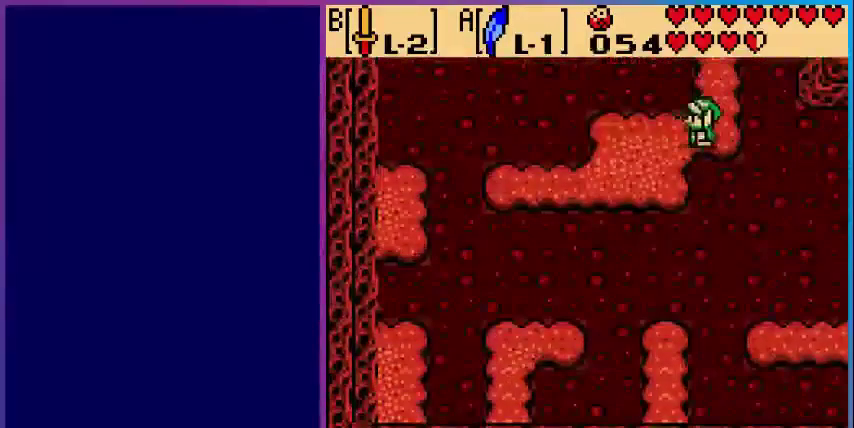
{"buttons": ["DPAD_DOWN"], "events": [[40, "DPAD_DOWN", "up"], [320, "DPAD_DOWN", "down"], [320, "DPAD_LEFT", "up"]]}
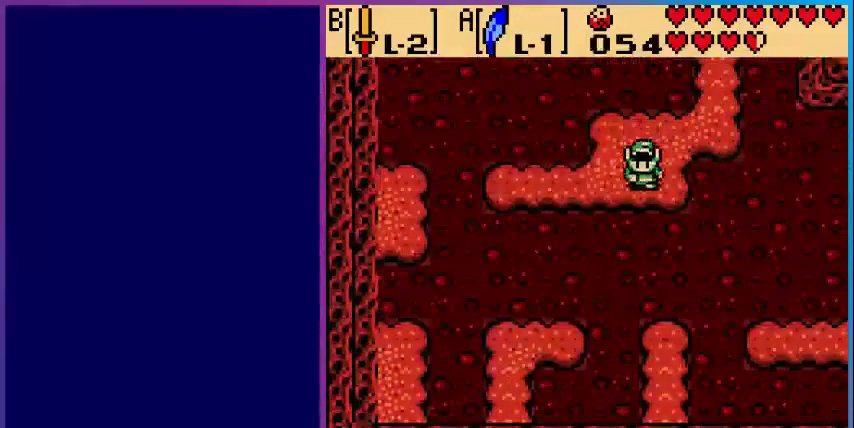
{"buttons": ["DPAD_LEFT"], "events": [[40, "DPAD_DOWN", "up"], [40, "DPAD_LEFT", "down"]]}
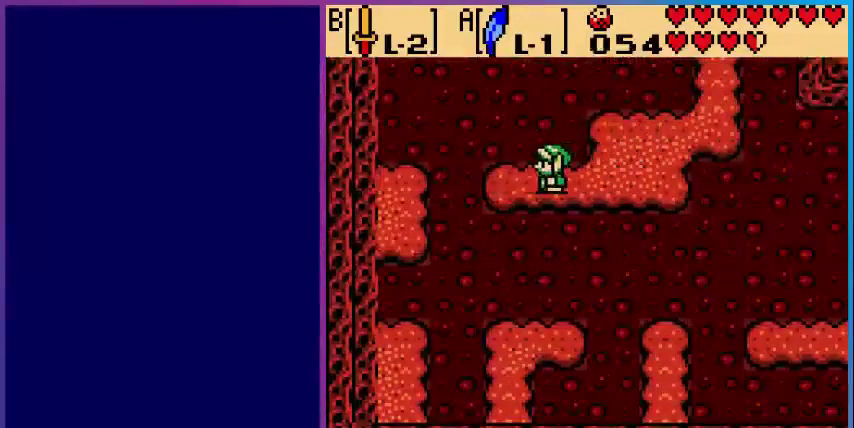
{"buttons": ["DPAD_LEFT"], "events": [[280, "A", "down"], [480, "A", "up"]]}
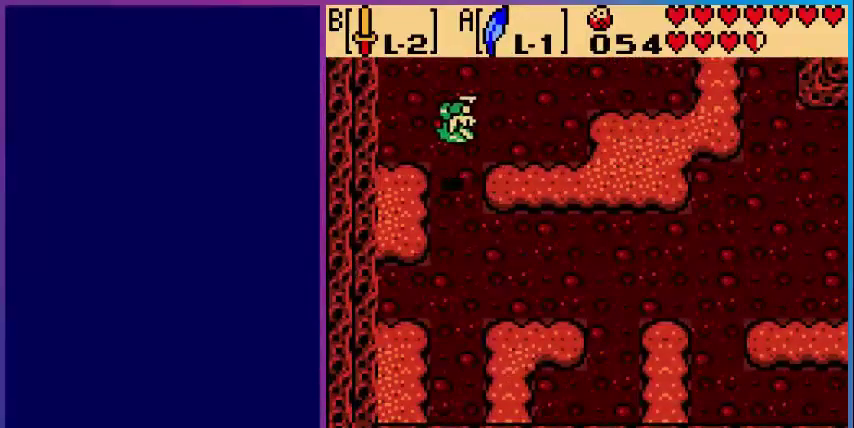
{"buttons": ["DPAD_DOWN"], "events": [[200, "DPAD_LEFT", "up"], [320, "DPAD_DOWN", "down"]]}
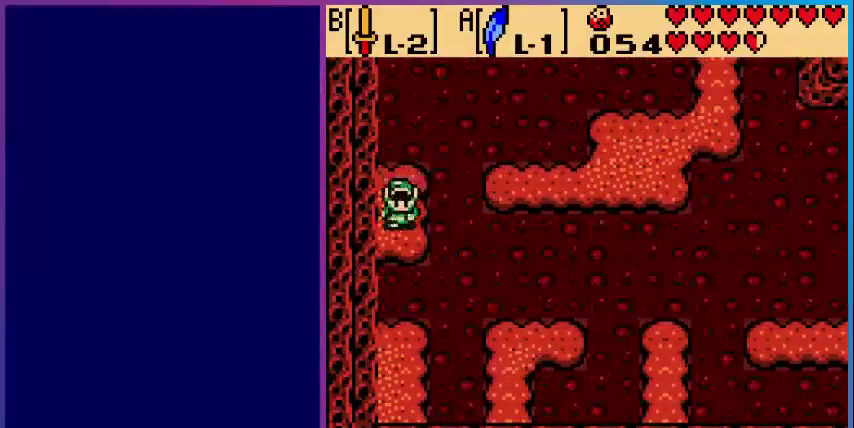
{"buttons": ["DPAD_DOWN"], "events": [[160, "A", "down"], [400, "A", "up"]]}
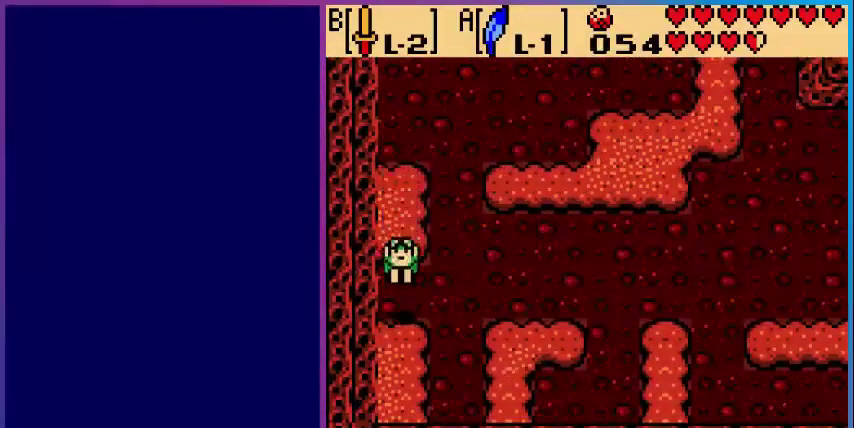
{"buttons": ["DPAD_RIGHT"], "events": [[80, "DPAD_DOWN", "up"], [280, "A", "down"], [280, "DPAD_RIGHT", "down"], [480, "A", "up"]]}